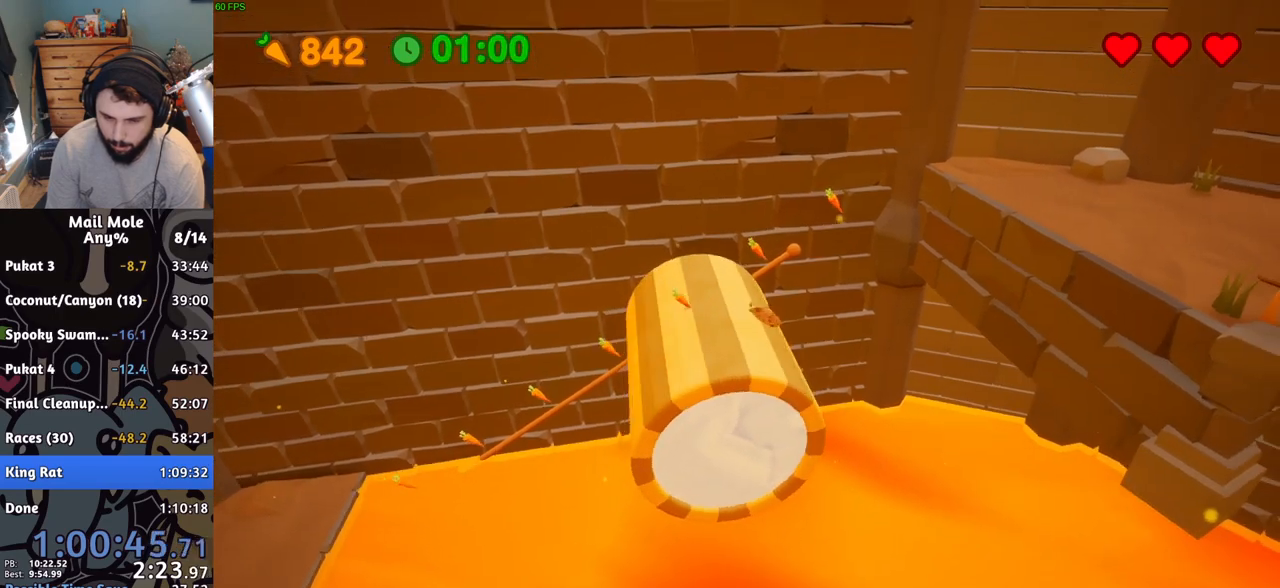
Gameplay with a controller (PlayStation layout); each line is a JSON object with the inputs held at the frame after it. "events" lists button and stick changes between this image and that frame as [ms after this image, input, new state], when the widget could be followed in between. Not read: right_stick.
{"buttons": ["CROSS"], "left_stick": "left", "events": [[16, "left_stick", "center"], [116, "left_stick", "left"], [233, "left_stick", "center"], [333, "CROSS", "down"], [433, "left_stick", "left"]]}
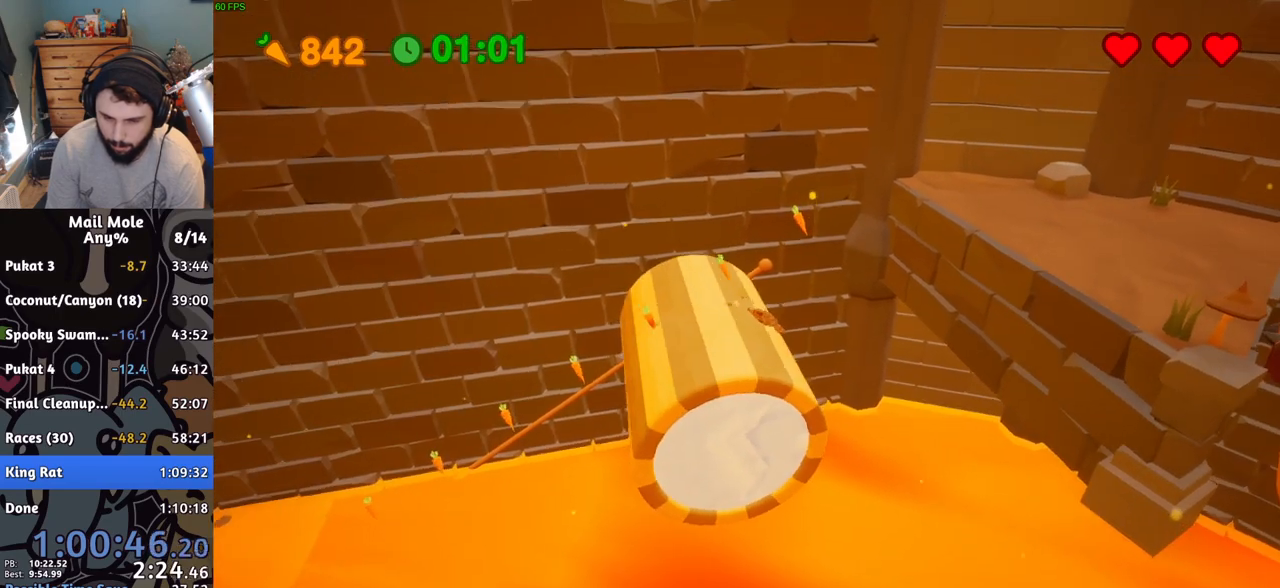
{"buttons": ["CROSS"], "left_stick": "left", "events": [[50, "left_stick", "center"], [234, "left_stick", "left"], [334, "left_stick", "center"], [417, "left_stick", "left"]]}
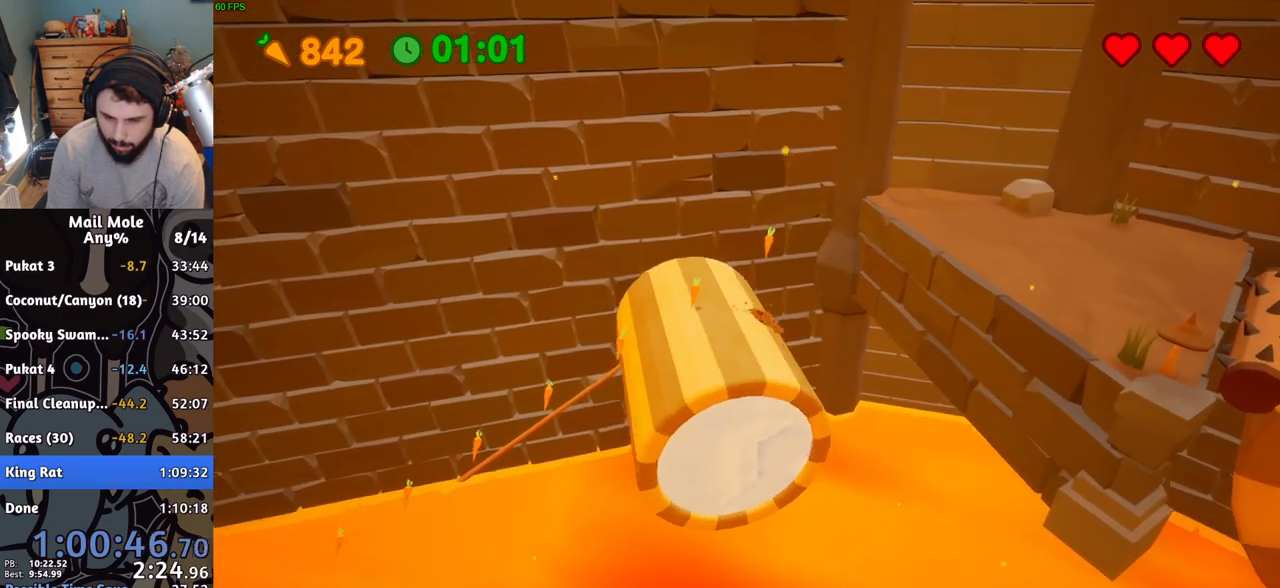
{"buttons": [], "left_stick": "right", "events": [[33, "left_stick", "center"], [100, "left_stick", "left"], [216, "left_stick", "center"], [266, "left_stick", "right"], [400, "CROSS", "up"]]}
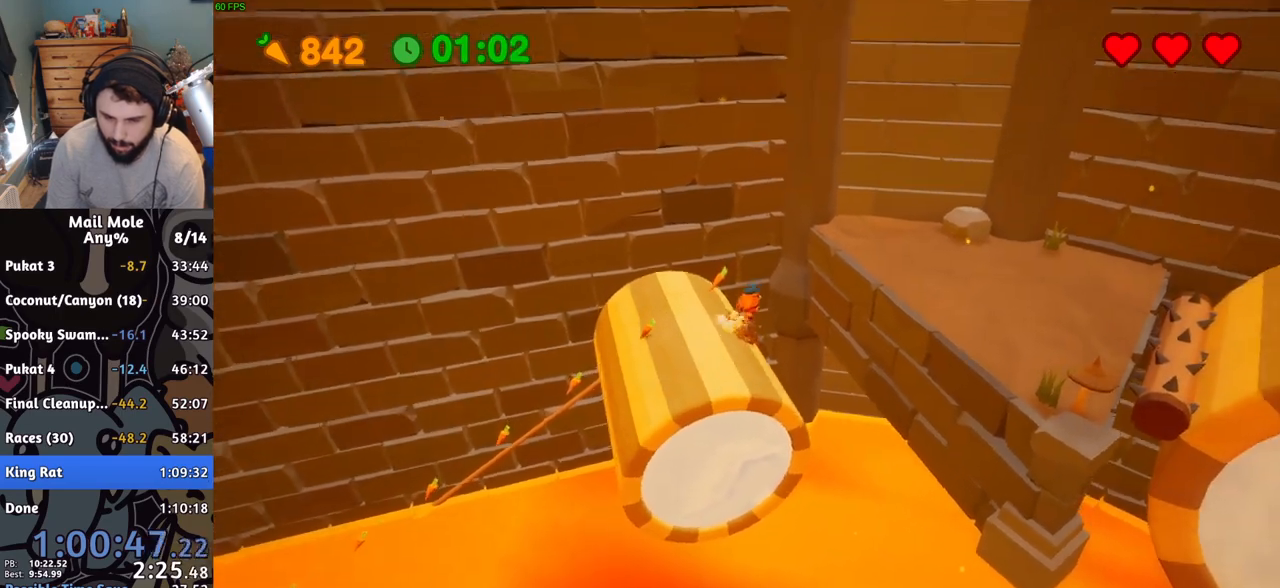
{"buttons": [], "left_stick": "right", "events": []}